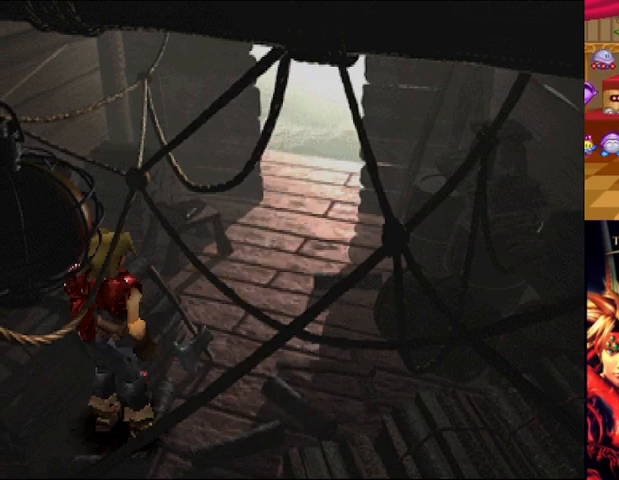
Gameplay with a controller (Xbox layout); each line is a JSON object with the inputs held at the frame after it. "events" lists button and stick changes between this image and that frame as [ms after this image, input, new state], when the widget could be followed in between. Not read: DPAD_DOWN L3 R2 R3.
{"buttons": [], "left_stick": "center", "right_stick": "center", "events": [[458, "B", "up"]]}
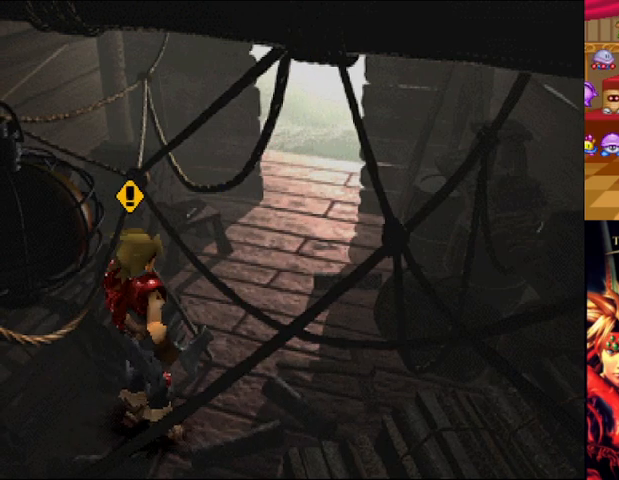
{"buttons": [], "left_stick": "center", "right_stick": "center", "events": [[417, "A", "down"], [501, "A", "up"]]}
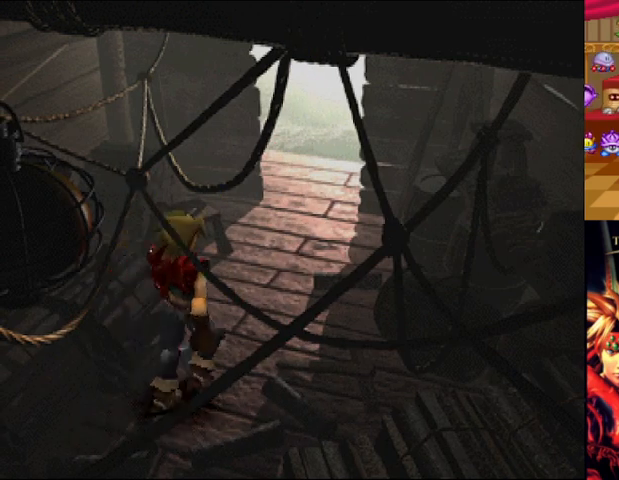
{"buttons": [], "left_stick": "center", "right_stick": "center", "events": []}
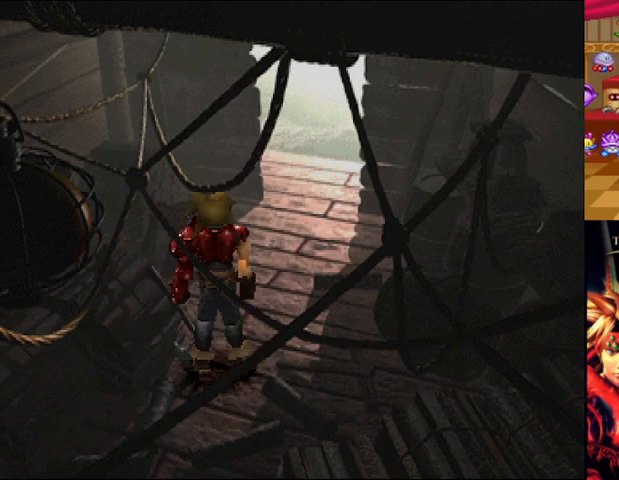
{"buttons": [], "left_stick": "center", "right_stick": "center", "events": []}
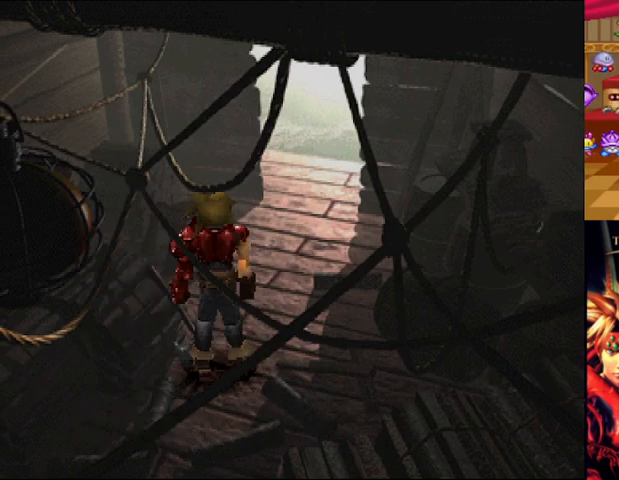
{"buttons": [], "left_stick": "center", "right_stick": "center", "events": []}
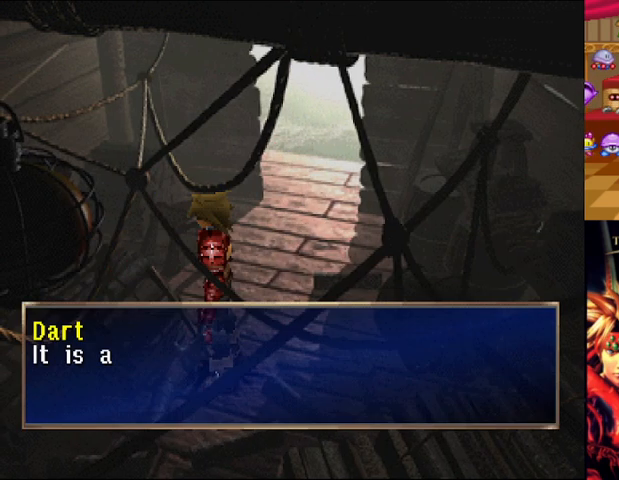
{"buttons": [], "left_stick": "center", "right_stick": "center", "events": []}